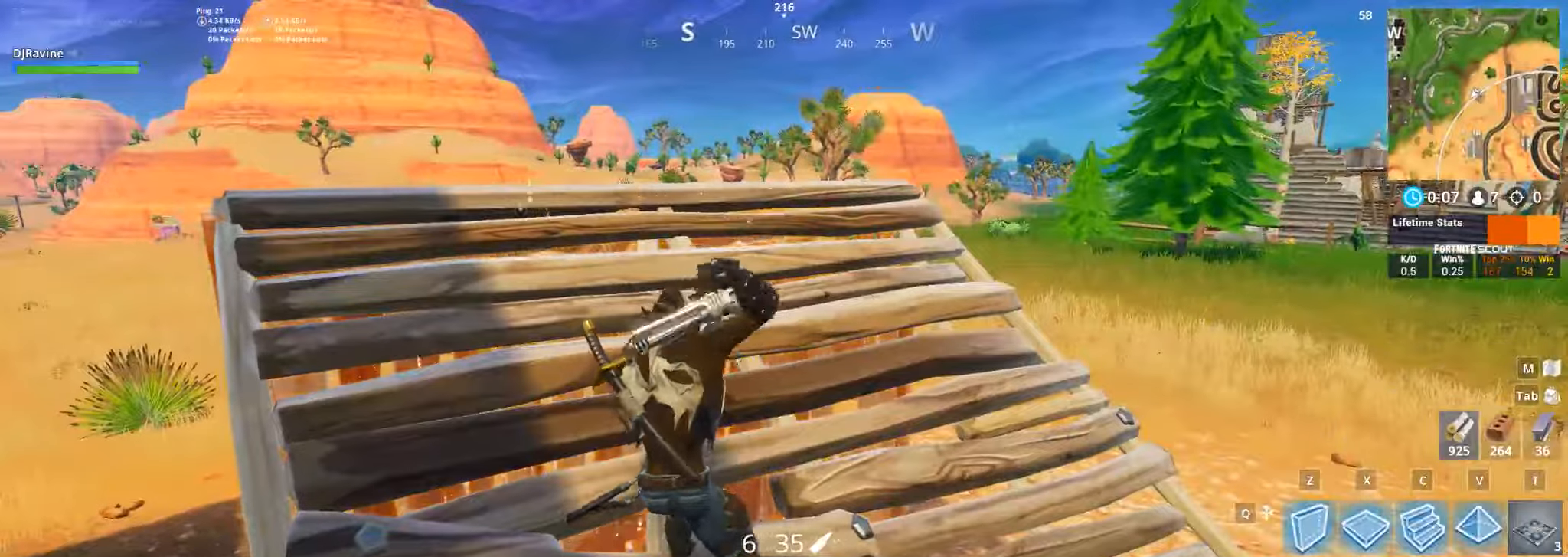
Gameplay with keyboard and mouse; each line is a JSON object with the keys and mouse buttons held at the frame after it. "events" lists presses ("down") and releases ("up") of "1", "2", "3", "4", "5", "a", "alt", "b", "c", "ctrl", "d", "e", "f", "g", "q", "r", "s", "shift", "space", "t", "tab", "v", "w", "x", "z", "mouse_left", "mouse_wheel", "mouse_right", "mouse_mb4" and "mouse_mb5" between this image and that frame as [ms after this image, input, new state], when the widget could be followed in between. "mouse_left", "mouse_wheel", "mouse_right", "mouse_mb4", "mouse_mb5" = the "left", "wheel", "right", "mb4", "mb5" buttons of the "mouse" list. No other keys are recorded. "wheel" means that the mouse wheel is clicked or scrolled. Not read: mouse_move.
{"keys": [], "mouse": [], "events": [[17, "3", "up"], [17, "4", "up"]]}
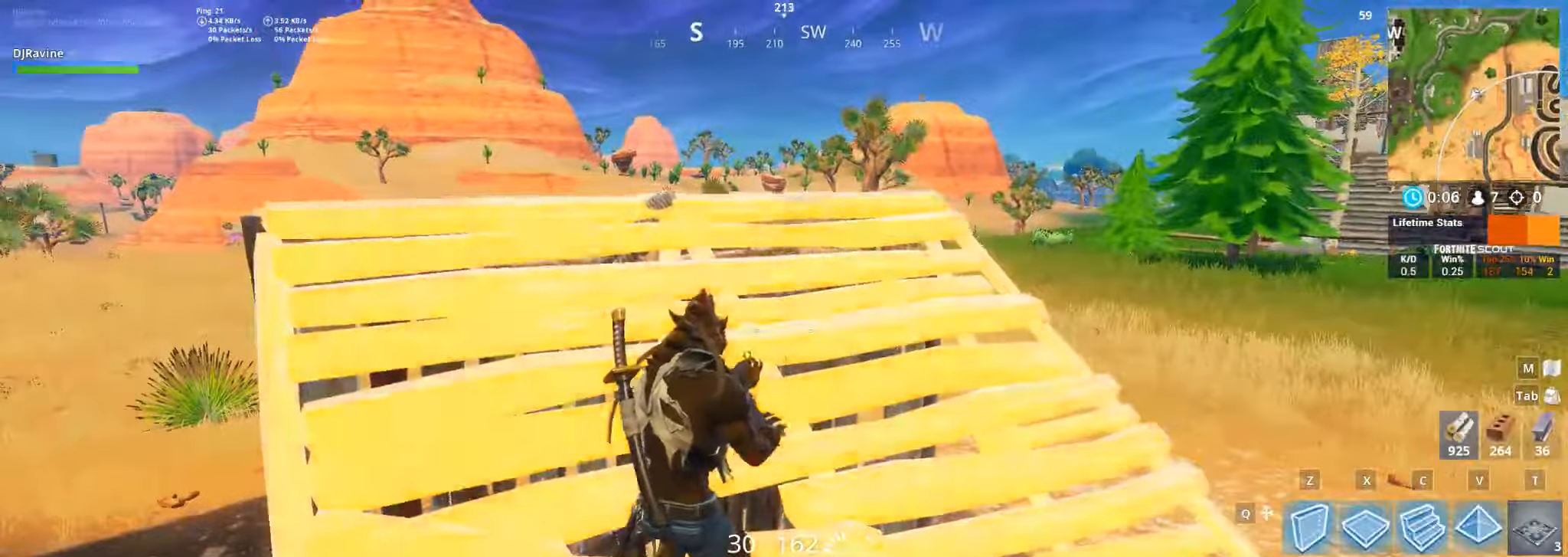
{"keys": [], "mouse": [], "events": [[167, "ctrl", "down"], [267, "ctrl", "up"]]}
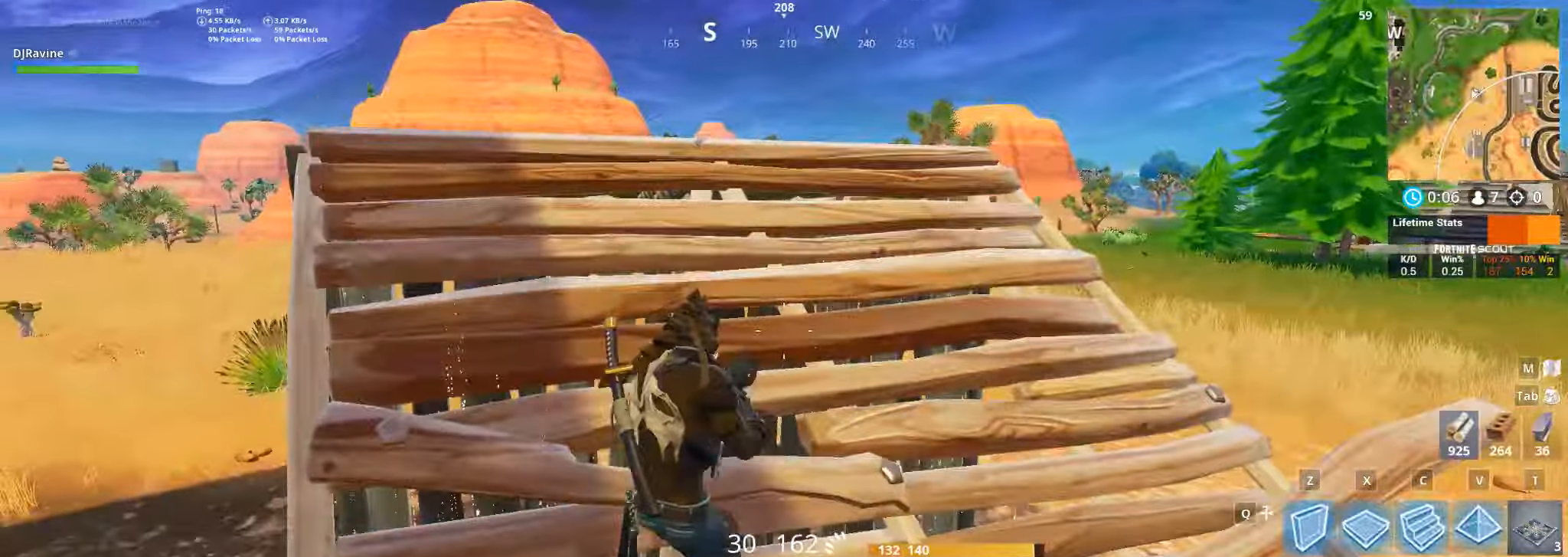
{"keys": [], "mouse": [], "events": [[117, "s", "down"], [284, "s", "up"]]}
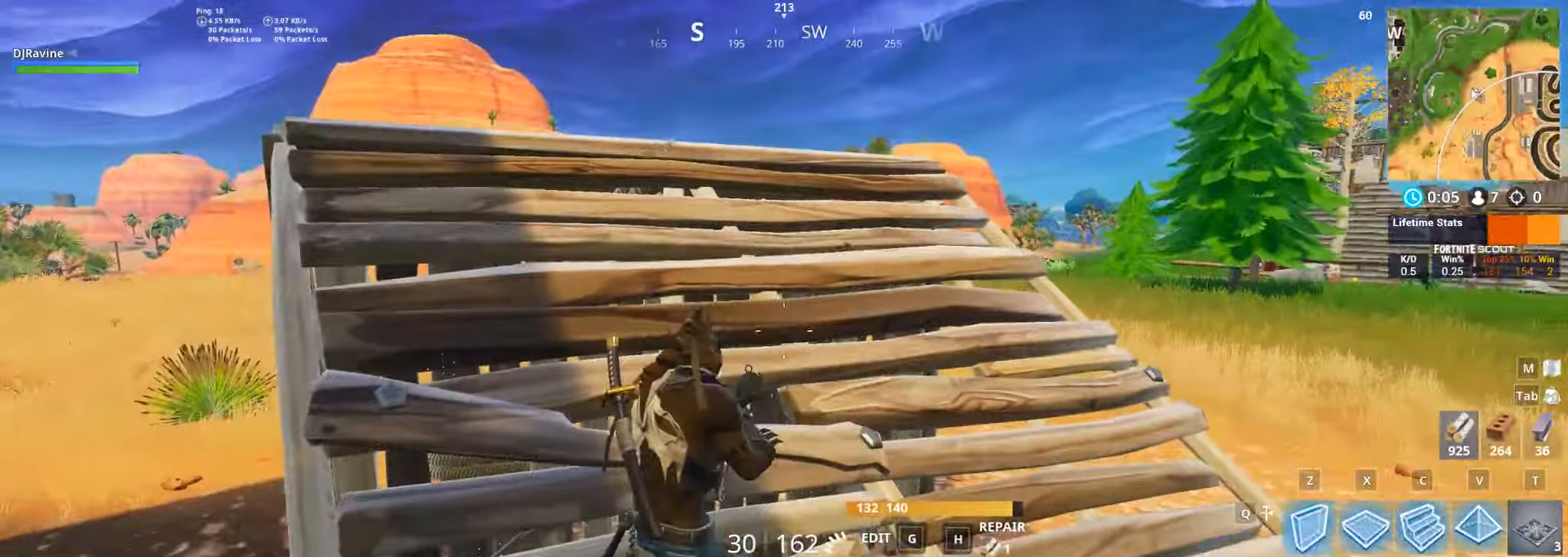
{"keys": [], "mouse": [], "events": []}
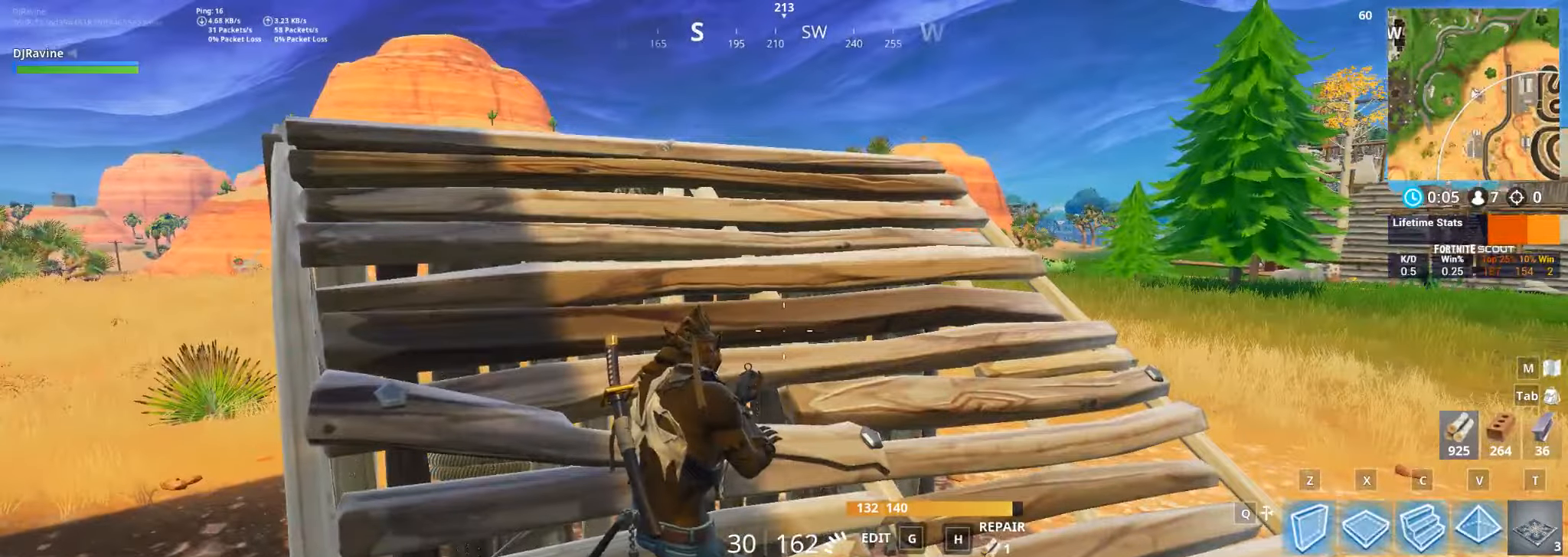
{"keys": [], "mouse": [], "events": []}
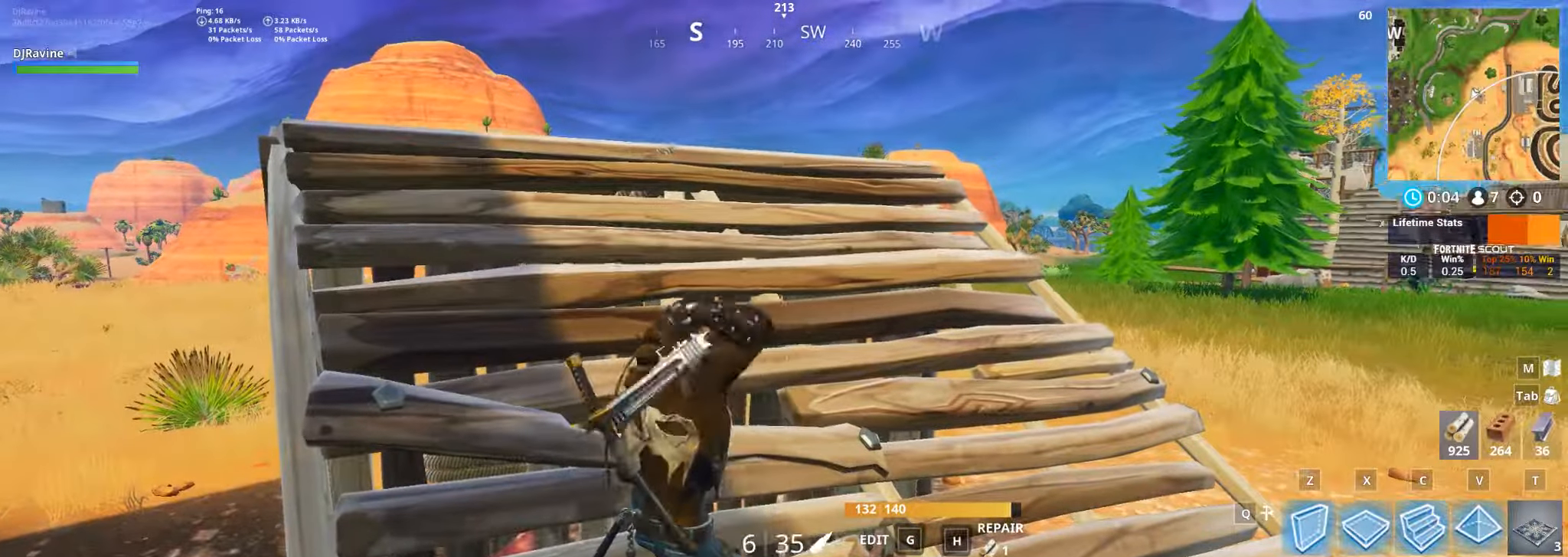
{"keys": ["d"], "mouse": [], "events": [[100, "d", "down"], [200, "w", "down"], [417, "w", "up"]]}
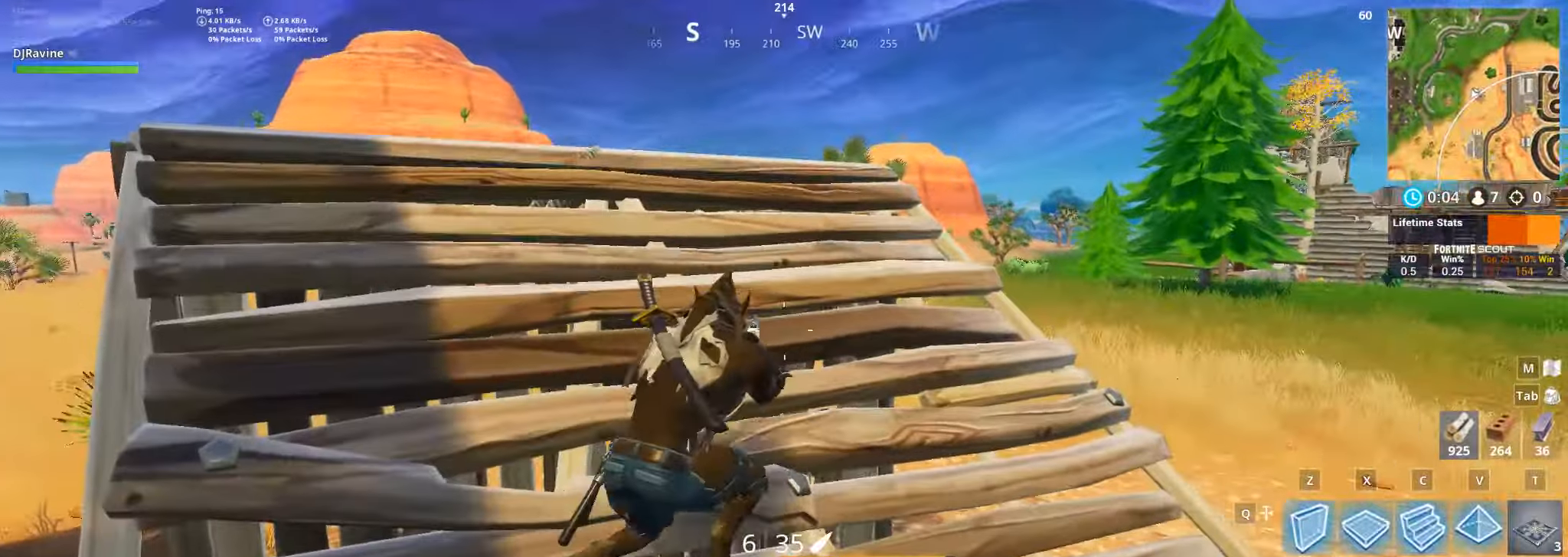
{"keys": ["d"], "mouse": [], "events": []}
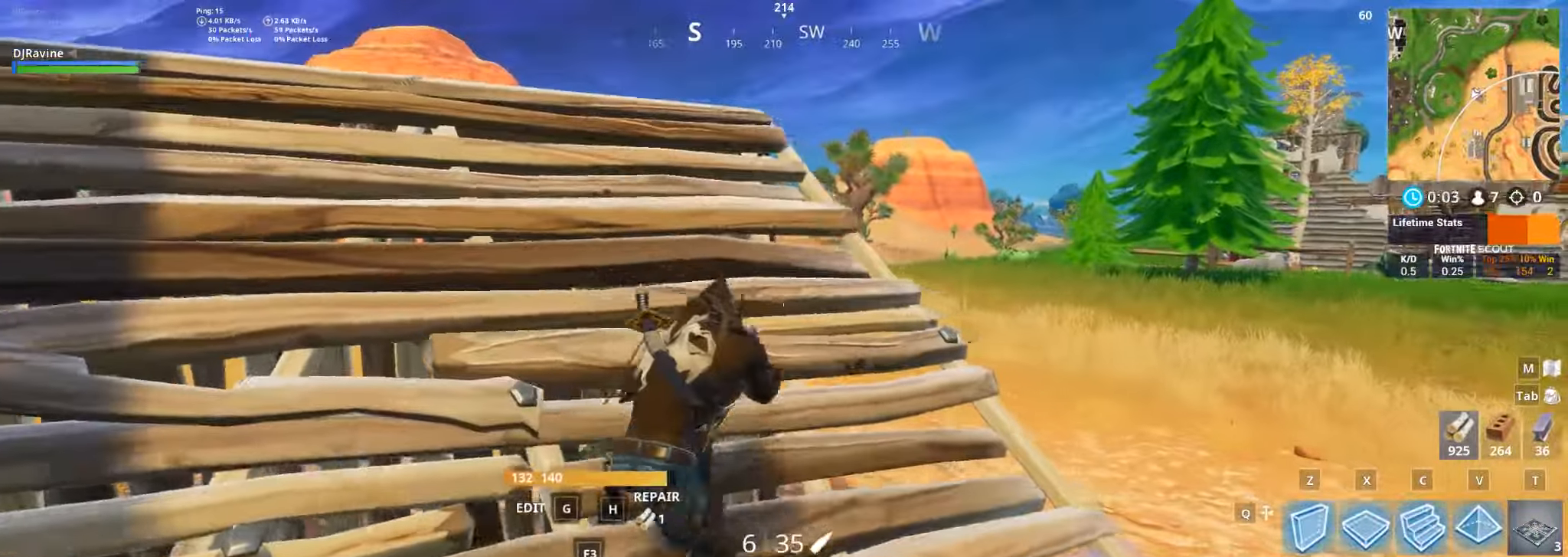
{"keys": ["w"], "mouse": ["right"], "events": [[250, "w", "down"], [384, "d", "up"], [417, "mouse_right", "down"]]}
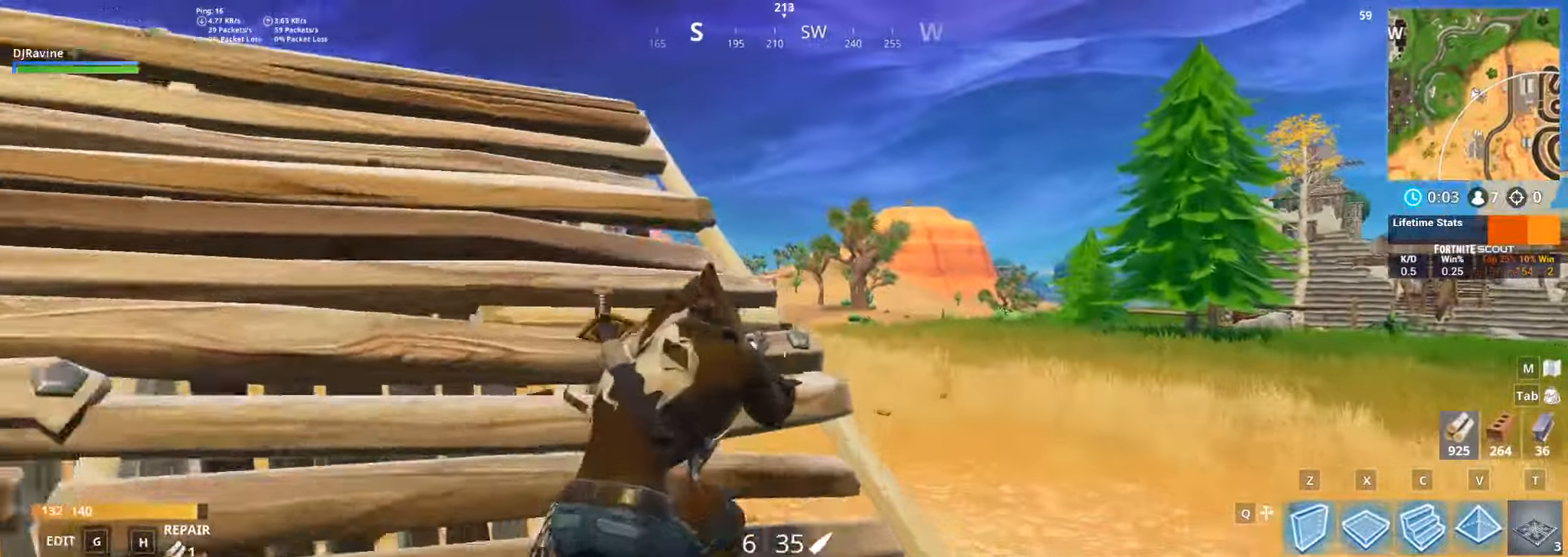
{"keys": [], "mouse": ["right"], "events": [[234, "w", "up"]]}
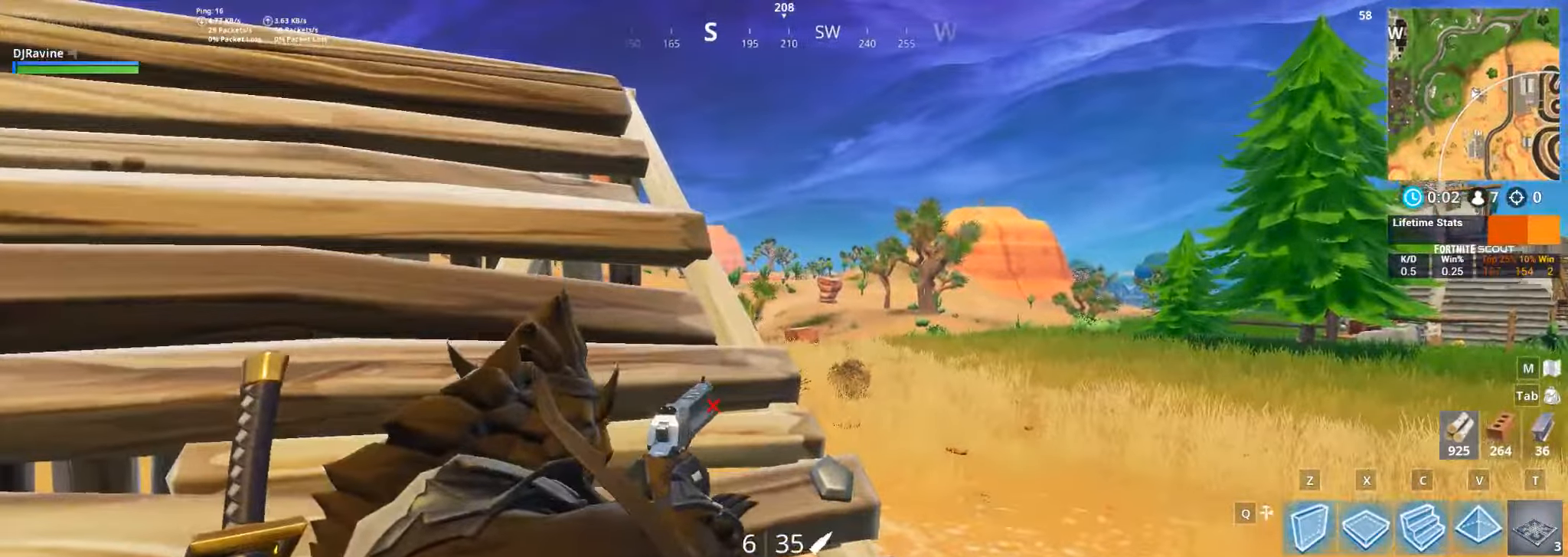
{"keys": ["d", "w"], "mouse": ["right"]}
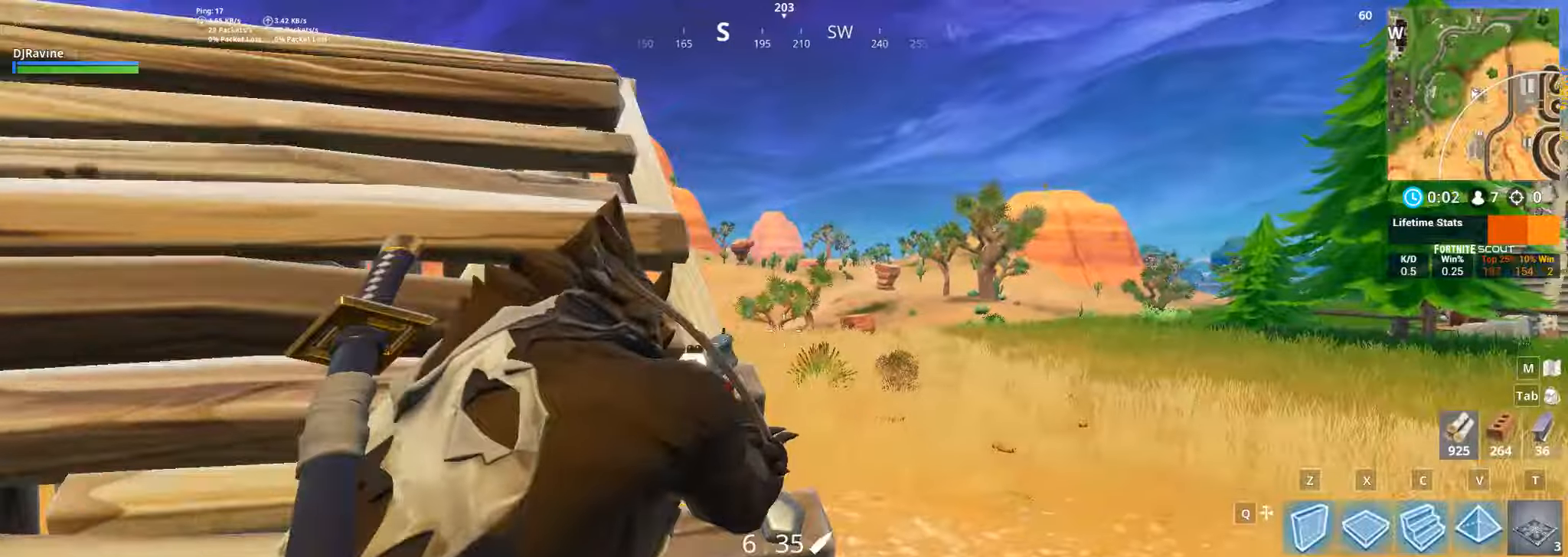
{"keys": [], "mouse": ["right"], "events": [[116, "d", "up"], [150, "w", "up"]]}
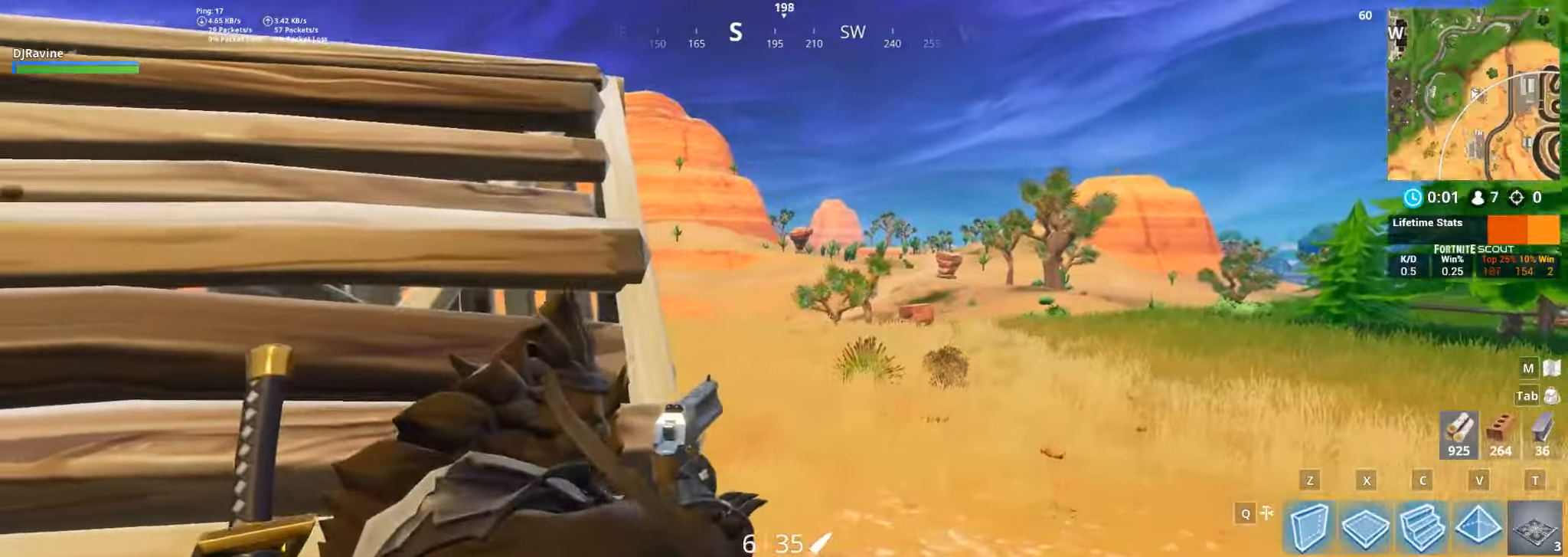
{"keys": ["a", "w"], "mouse": ["right"], "events": [[100, "w", "down"], [233, "a", "down"]]}
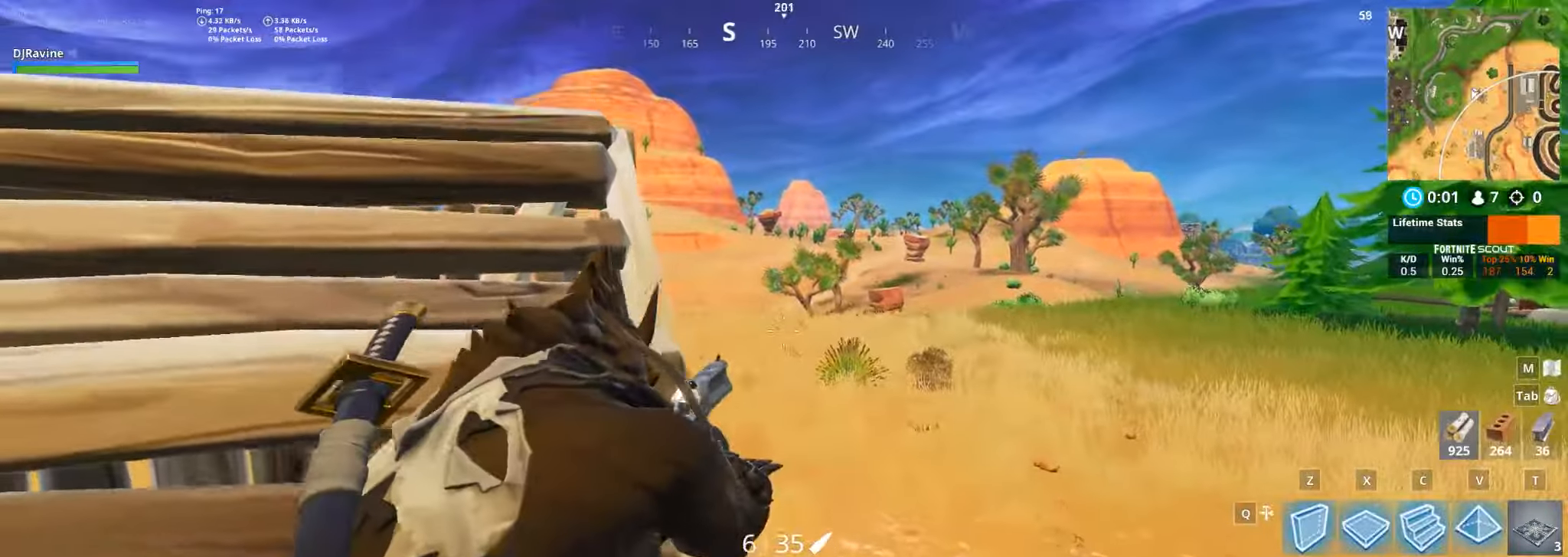
{"keys": [], "mouse": ["right"], "events": [[233, "a", "up"], [400, "w", "up"]]}
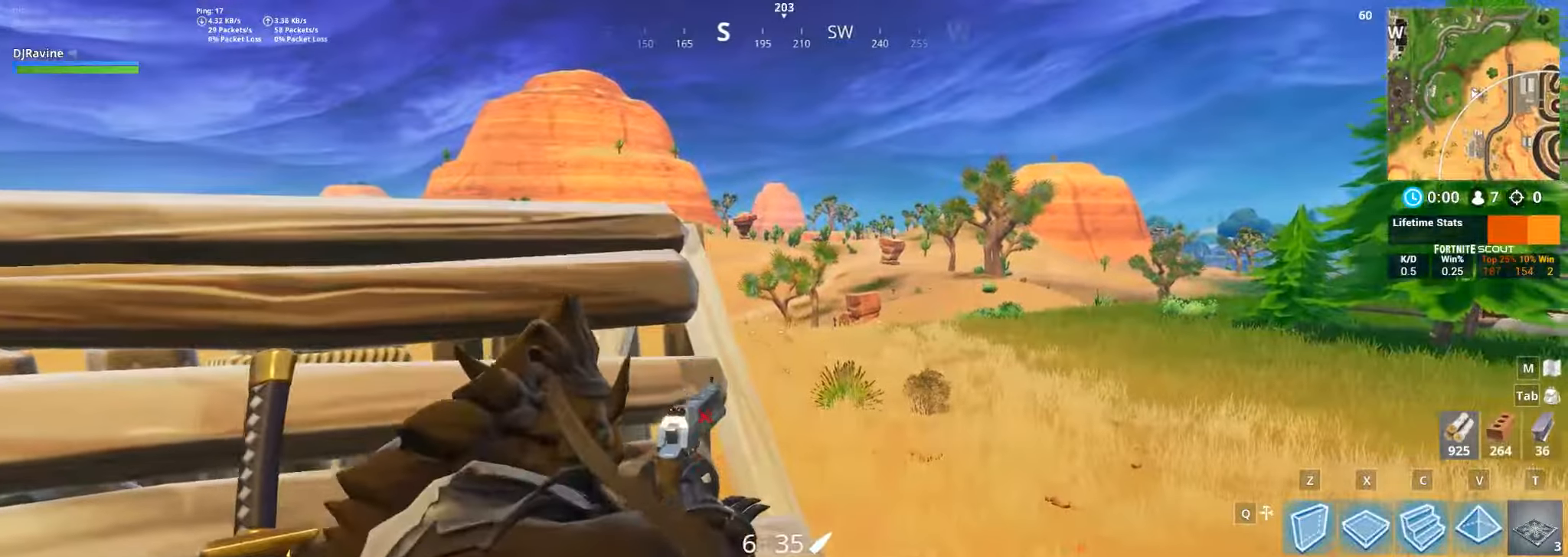
{"keys": ["w"], "mouse": ["right"], "events": [[150, "w", "down"]]}
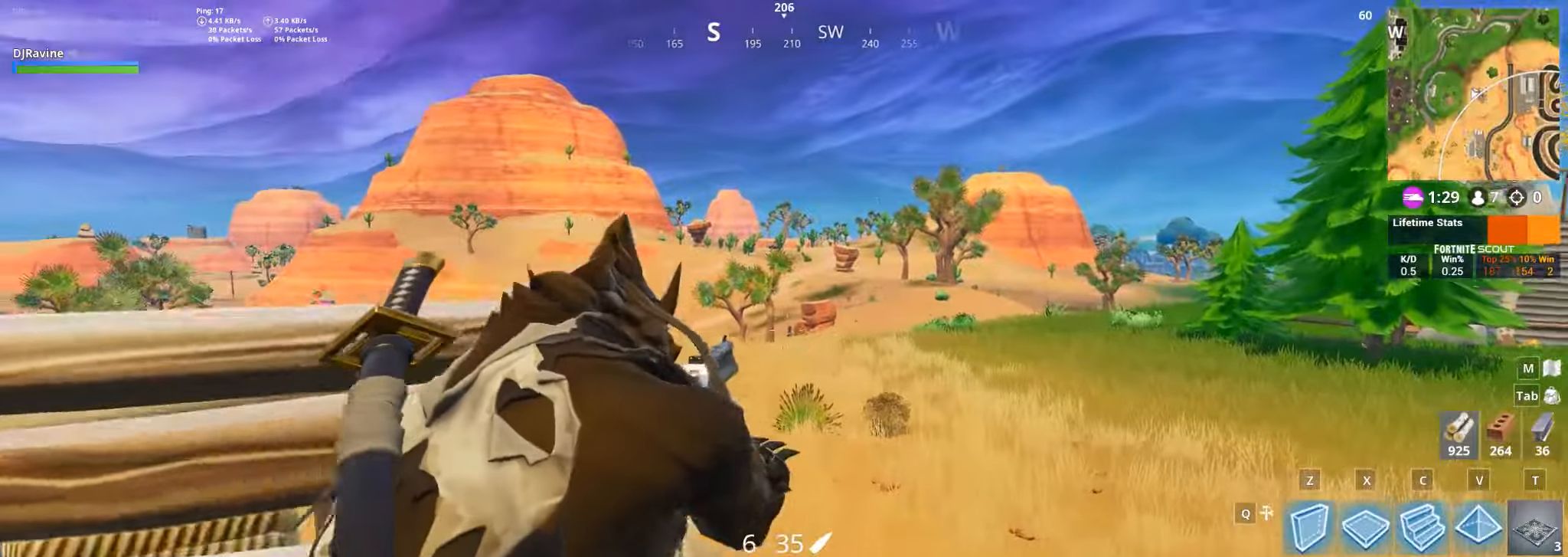
{"keys": [], "mouse": ["wheel", "right"], "events": [[133, "w", "up"], [483, "mouse_wheel", "down"]]}
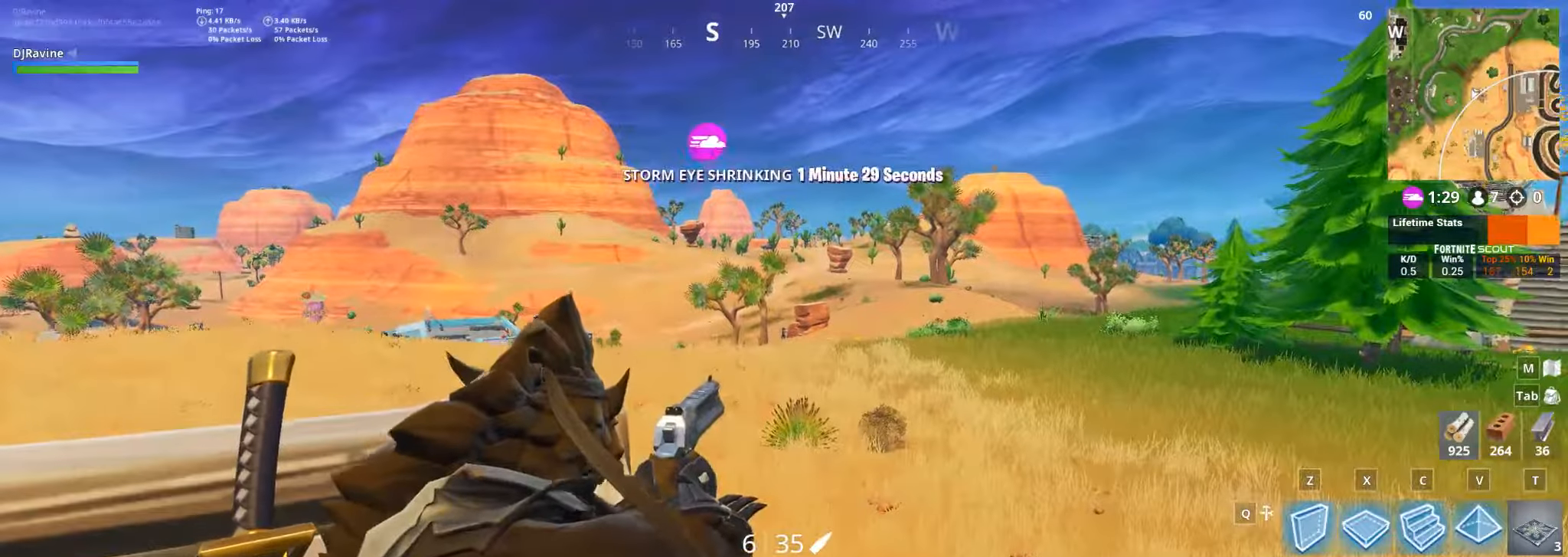
{"keys": ["s"], "mouse": ["right"], "events": [[216, "mouse_left", "down"], [216, "mouse_wheel", "up"], [333, "mouse_left", "up"], [350, "s", "down"]]}
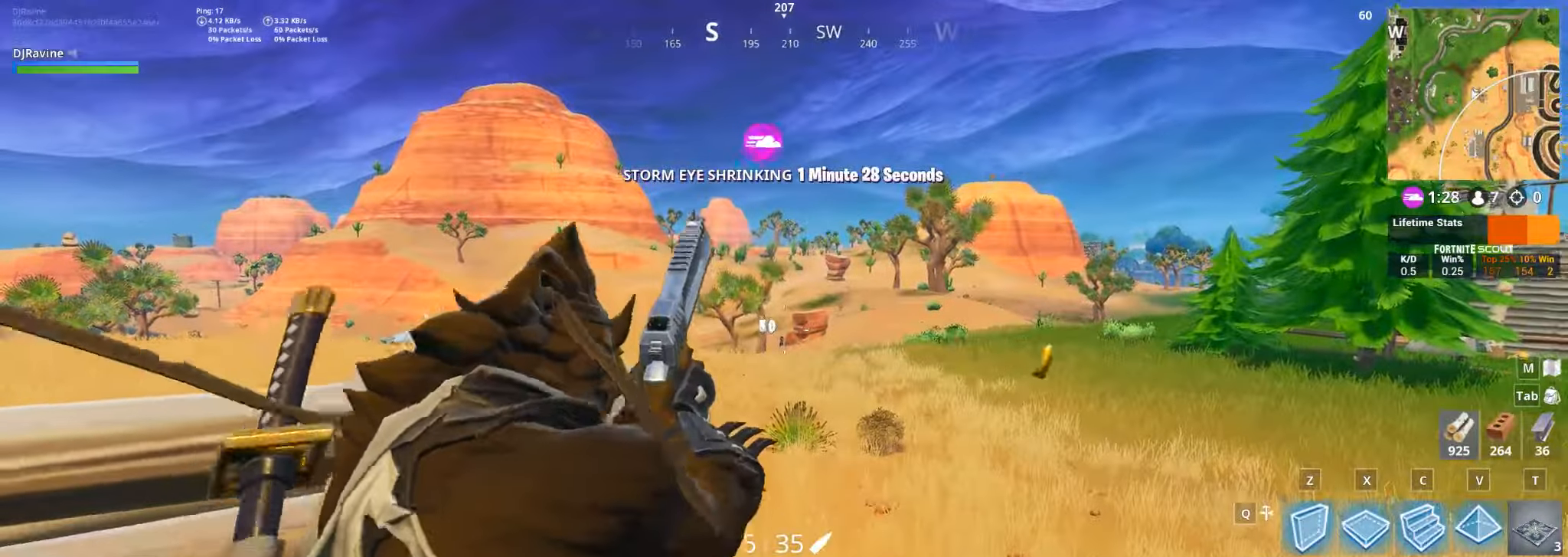
{"keys": [], "mouse": ["right"], "events": [[233, "s", "up"]]}
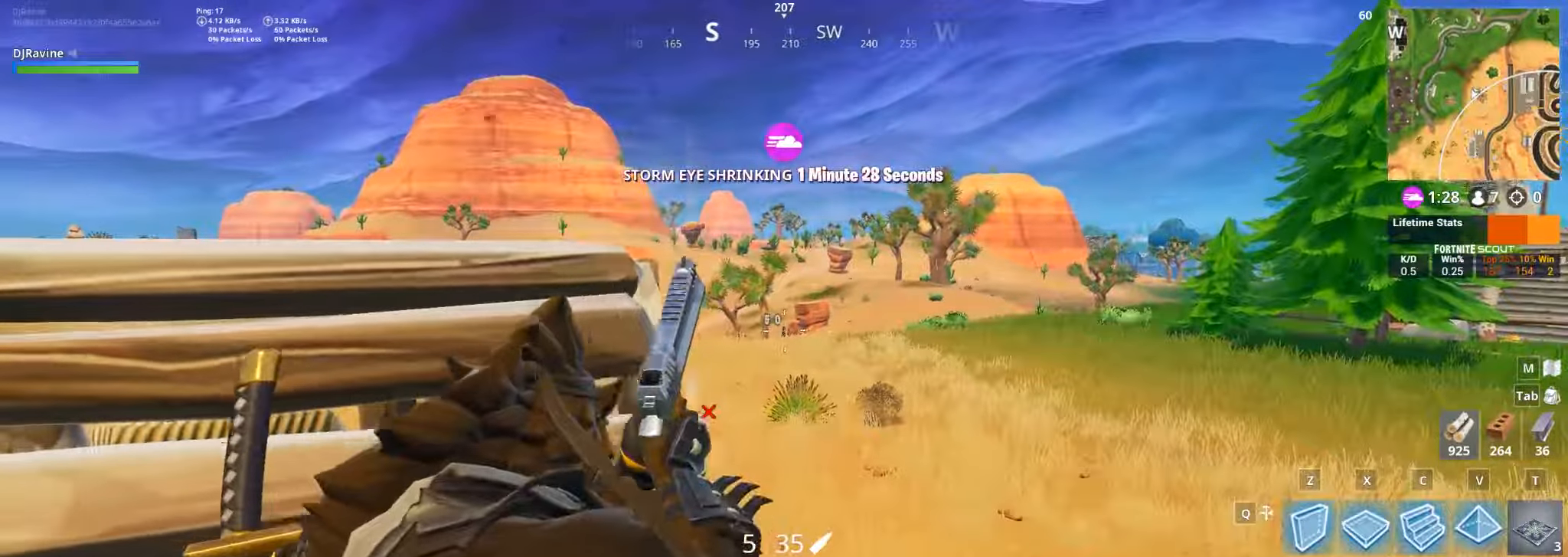
{"keys": ["d"], "mouse": ["right"]}
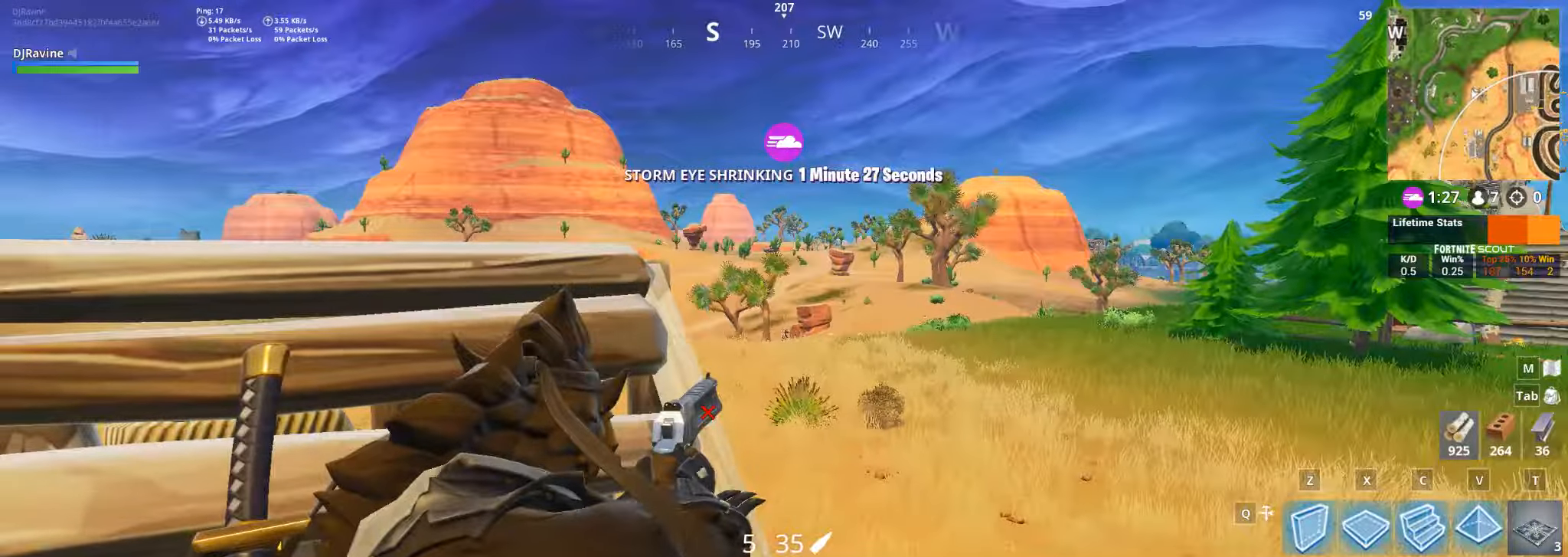
{"keys": ["g", "t"], "mouse": ["right"], "events": [[50, "w", "down"], [116, "d", "up"], [350, "w", "up"], [383, "t", "down"], [400, "g", "down"]]}